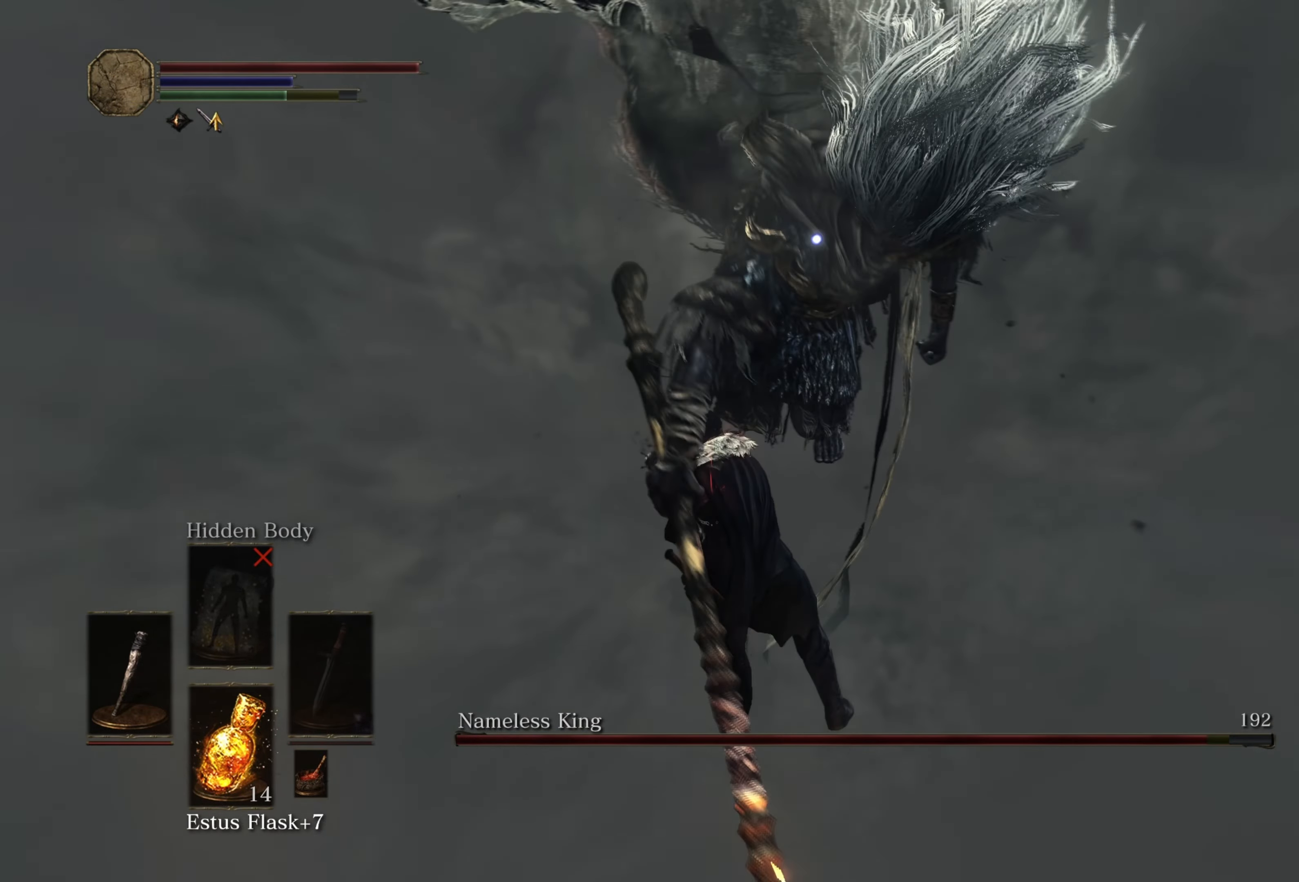
Gameplay with a controller (Xbox layout); each line is a JSON object with the inputs held at the frame after it. "events" lists button and stick changes between this image and that frame as [ms after this image, input, new state], when the widget could be followed in between.
{"buttons": [], "left_stick": "up-right", "right_stick": "center", "events": [[100, "left_stick", "right"], [450, "left_stick", "up-right"]]}
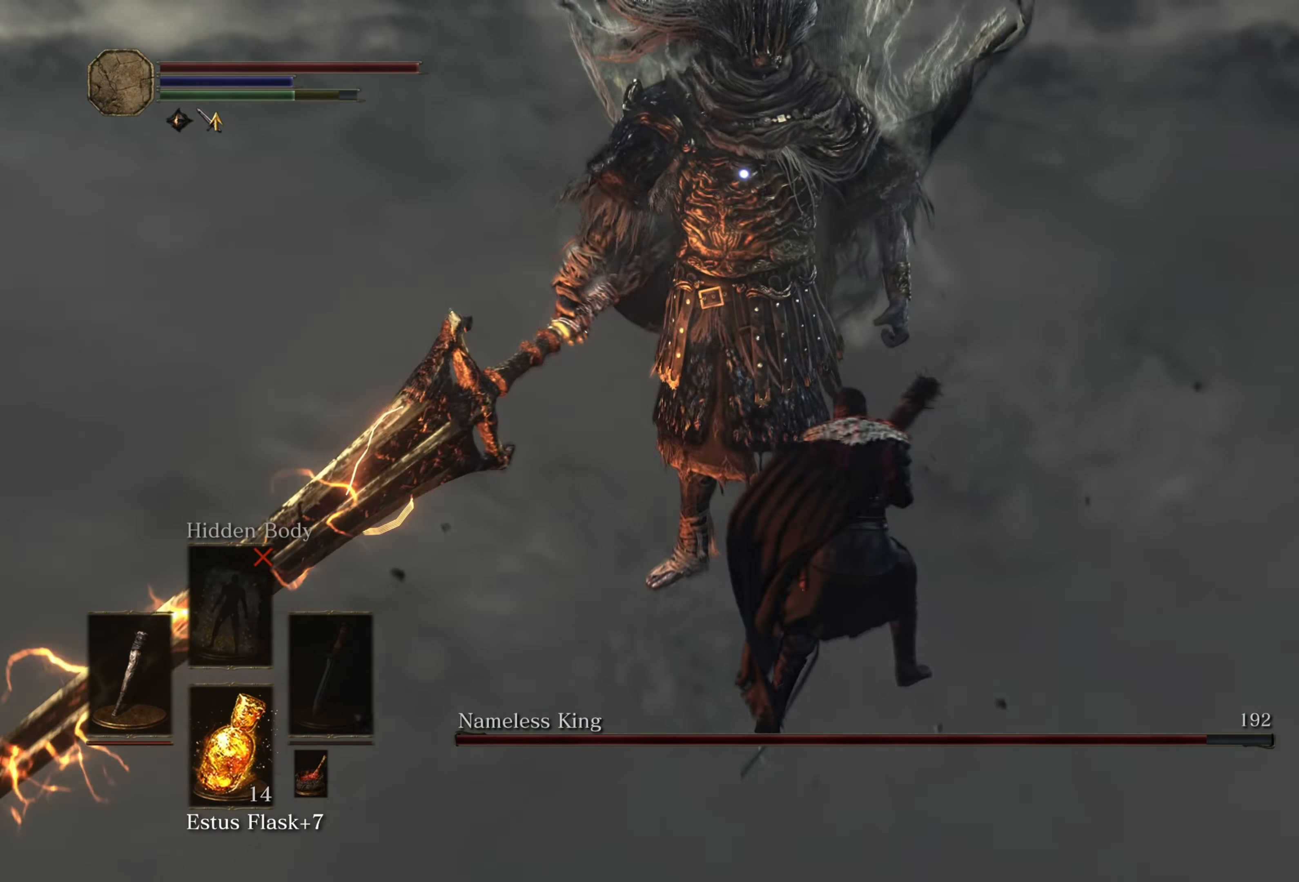
{"buttons": [], "left_stick": "center", "right_stick": "center", "events": [[467, "left_stick", "center"]]}
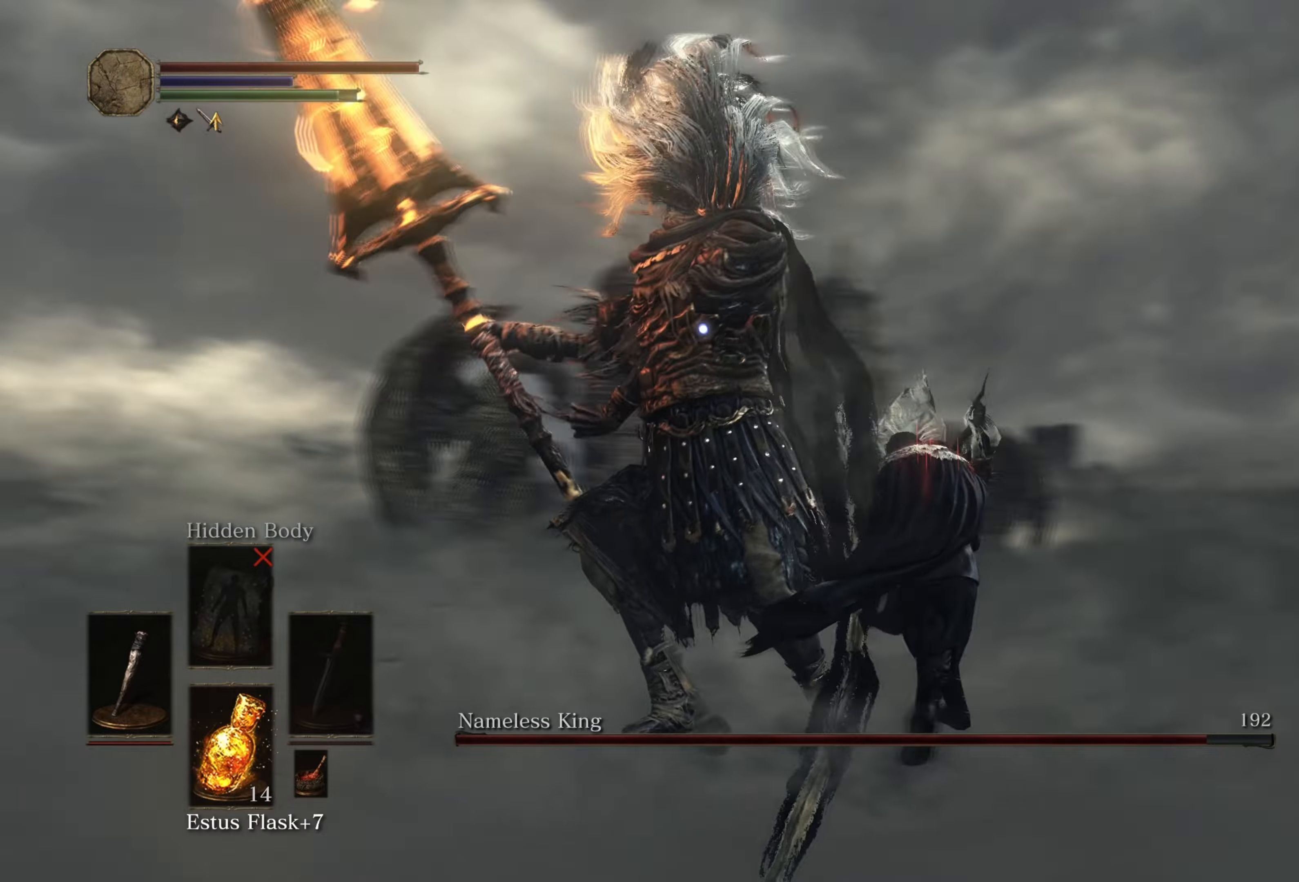
{"buttons": [], "left_stick": "right", "right_stick": "center", "events": [[184, "left_stick", "right"]]}
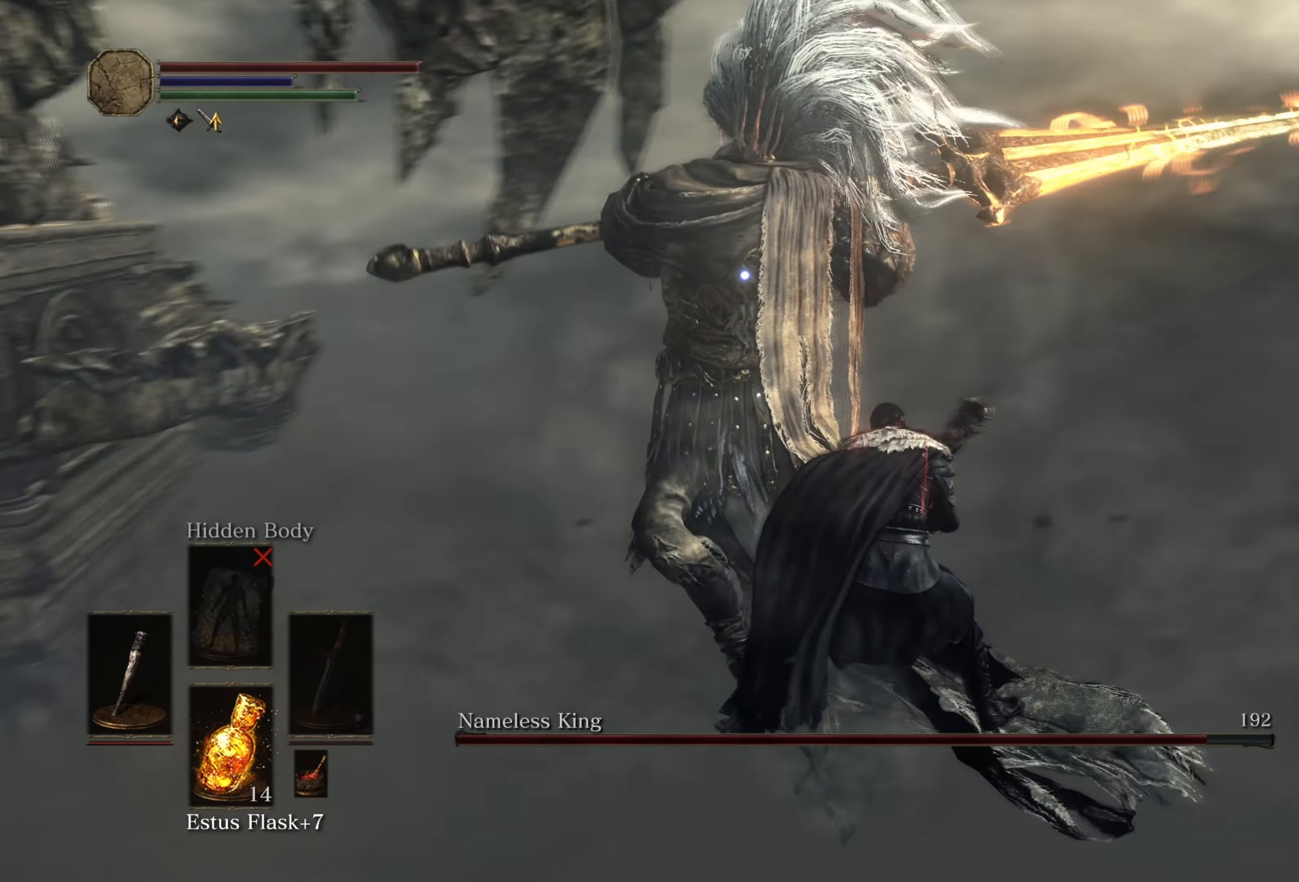
{"buttons": [], "left_stick": "center", "right_stick": "center", "events": [[17, "left_stick", "up-left"], [150, "B", "down"], [150, "left_stick", "left"], [217, "B", "up"], [367, "left_stick", "center"]]}
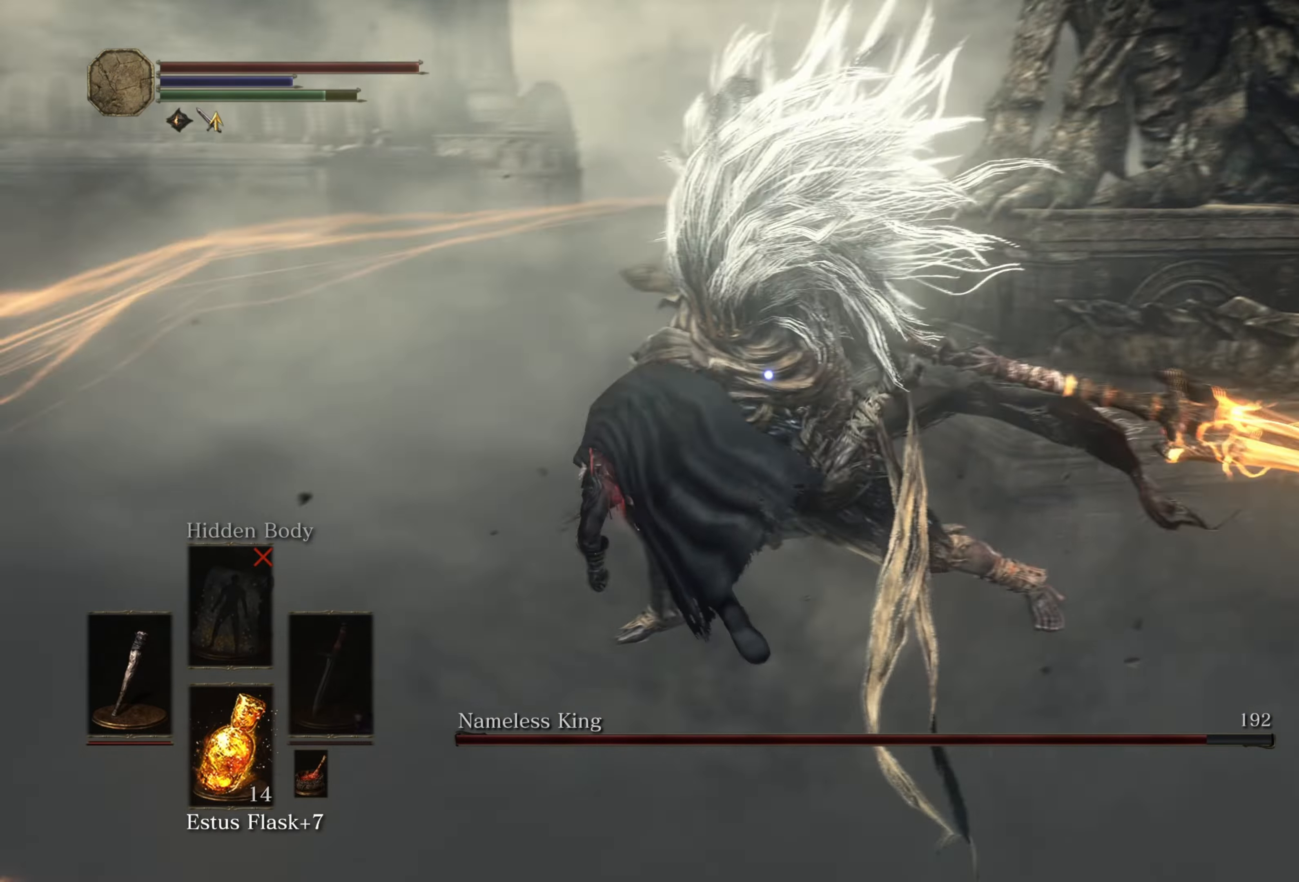
{"buttons": [], "left_stick": "right", "right_stick": "center", "events": [[284, "left_stick", "right"]]}
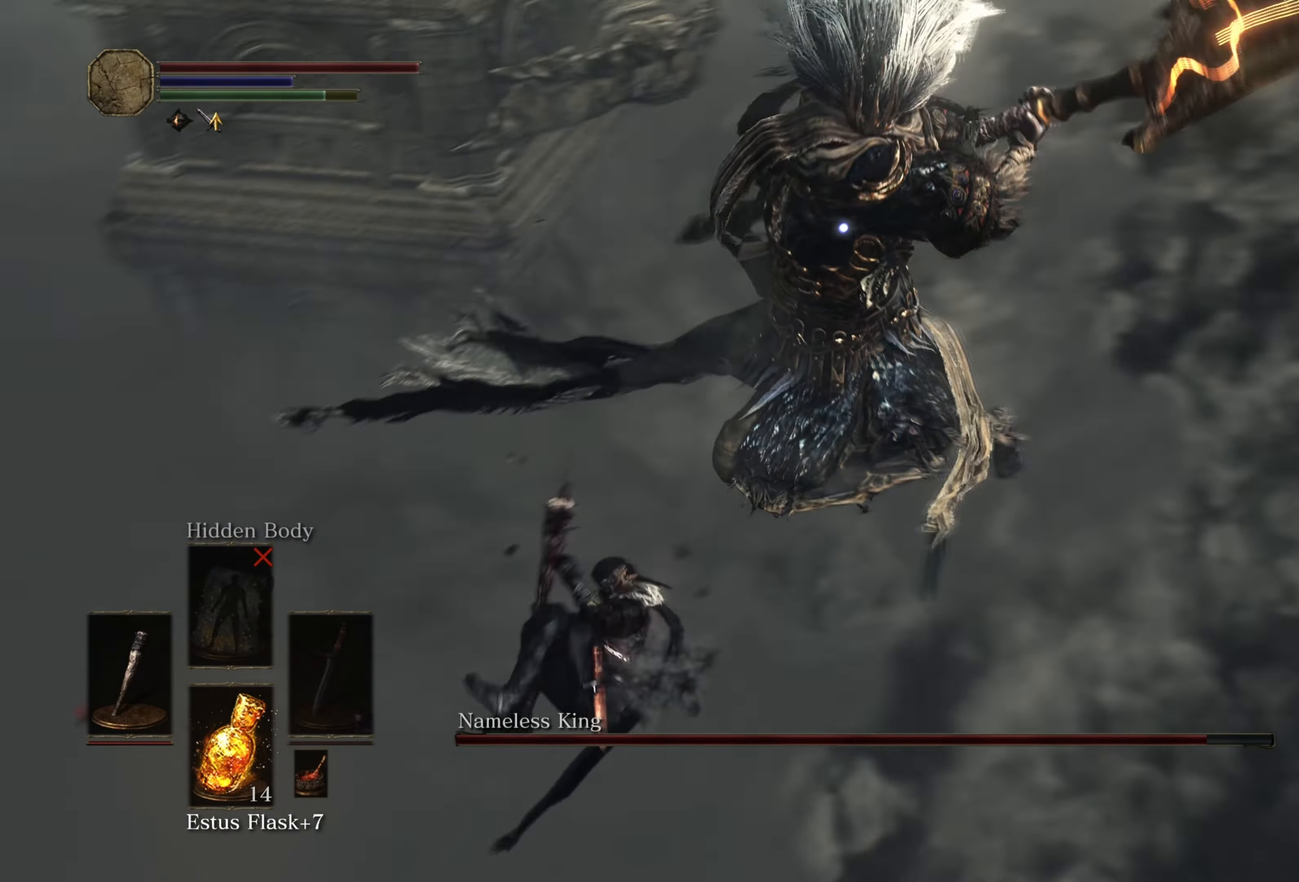
{"buttons": [], "left_stick": "up-right", "right_stick": "center", "events": [[100, "B", "down"], [217, "B", "up"], [417, "left_stick", "up-right"]]}
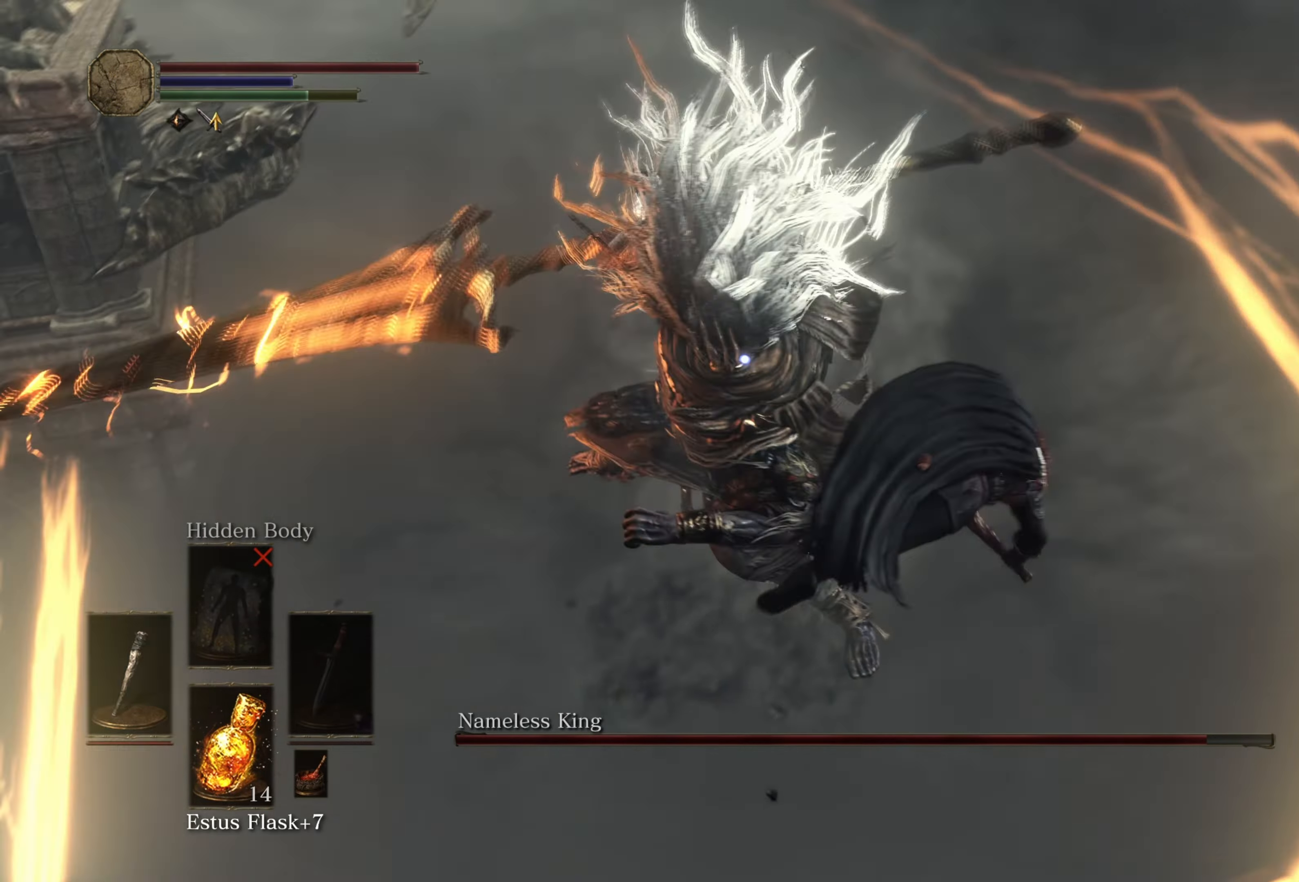
{"buttons": [], "left_stick": "up", "right_stick": "center", "events": [[50, "left_stick", "up"]]}
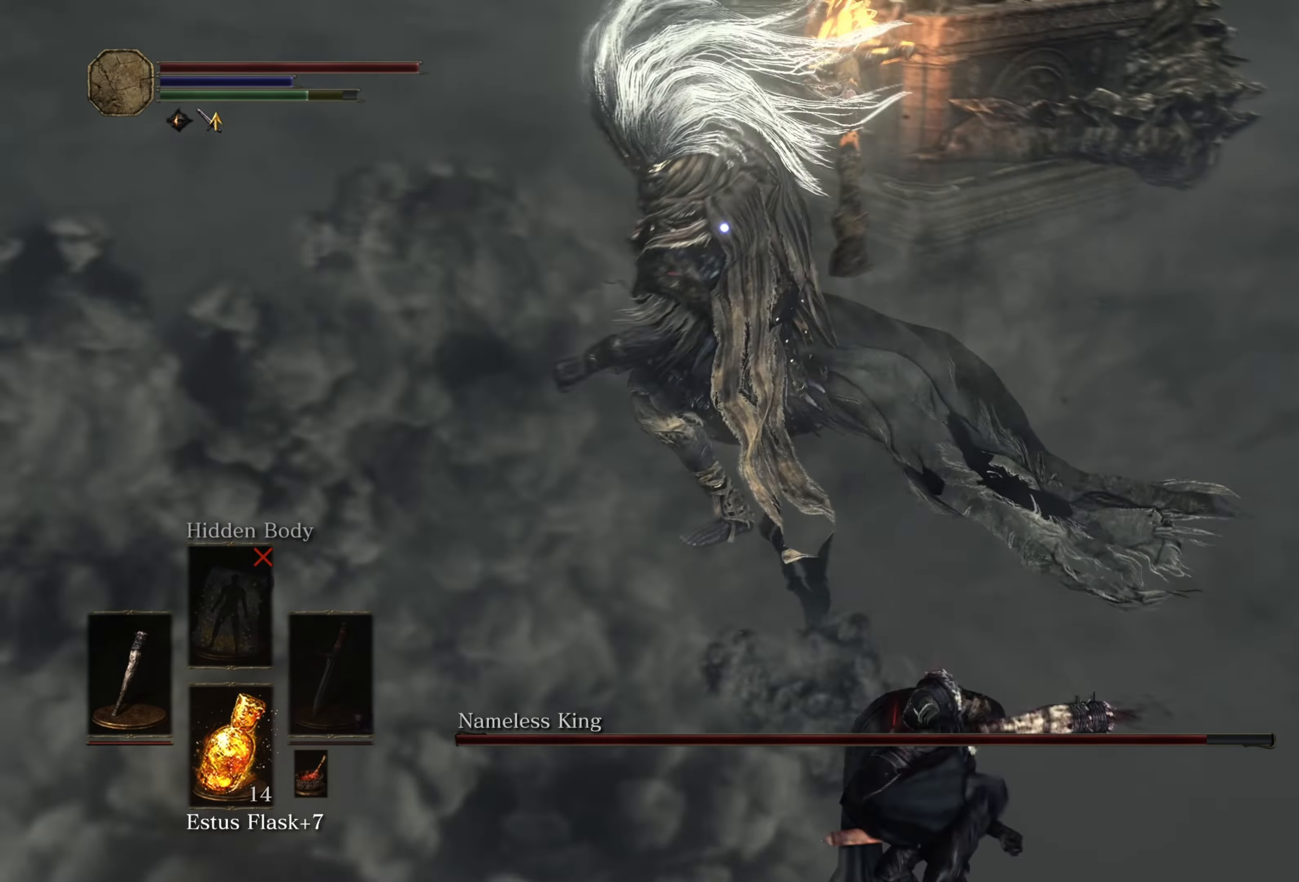
{"buttons": [], "left_stick": "up", "right_stick": "center", "events": [[150, "R1", "down"], [284, "R1", "up"]]}
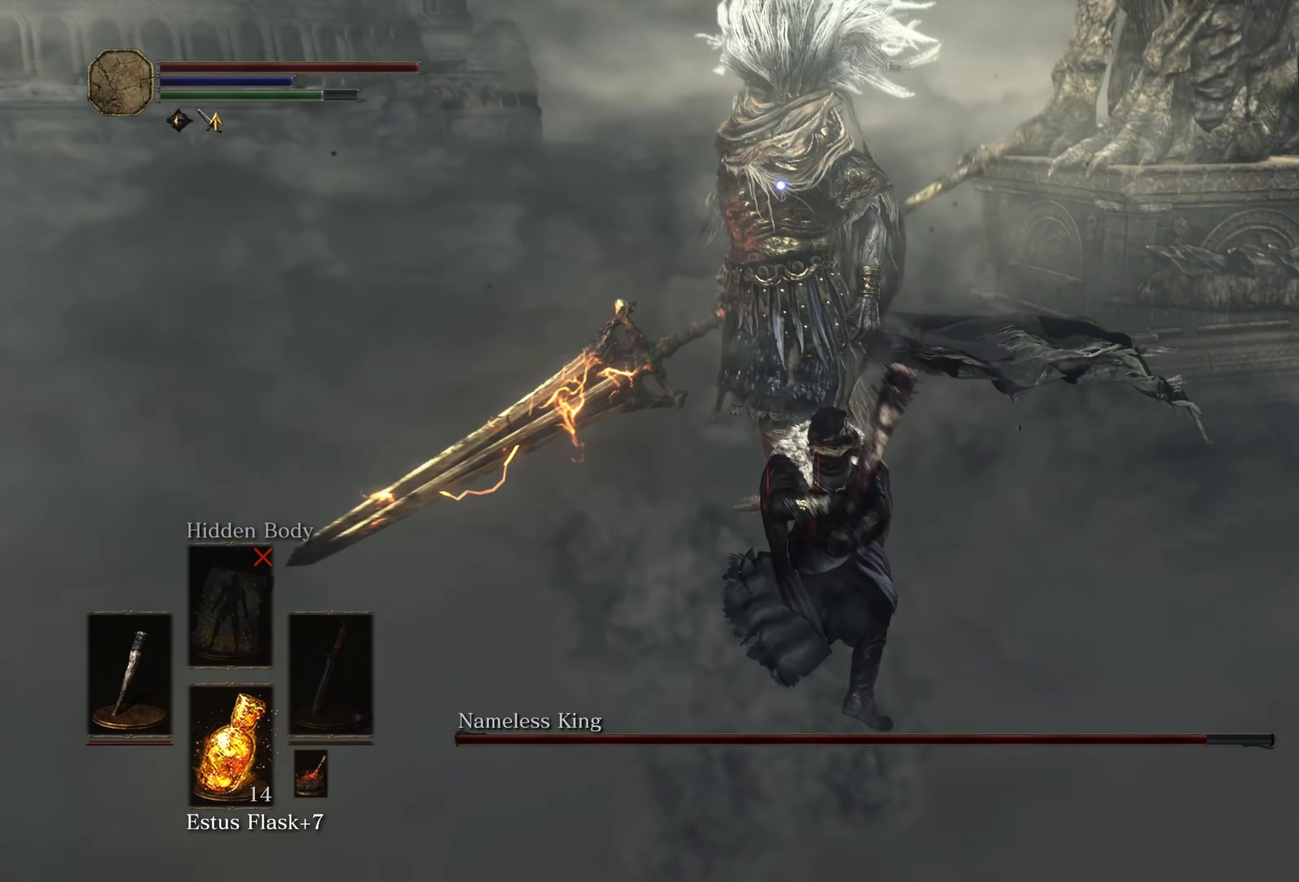
{"buttons": [], "left_stick": "center", "right_stick": "center", "events": [[200, "left_stick", "center"]]}
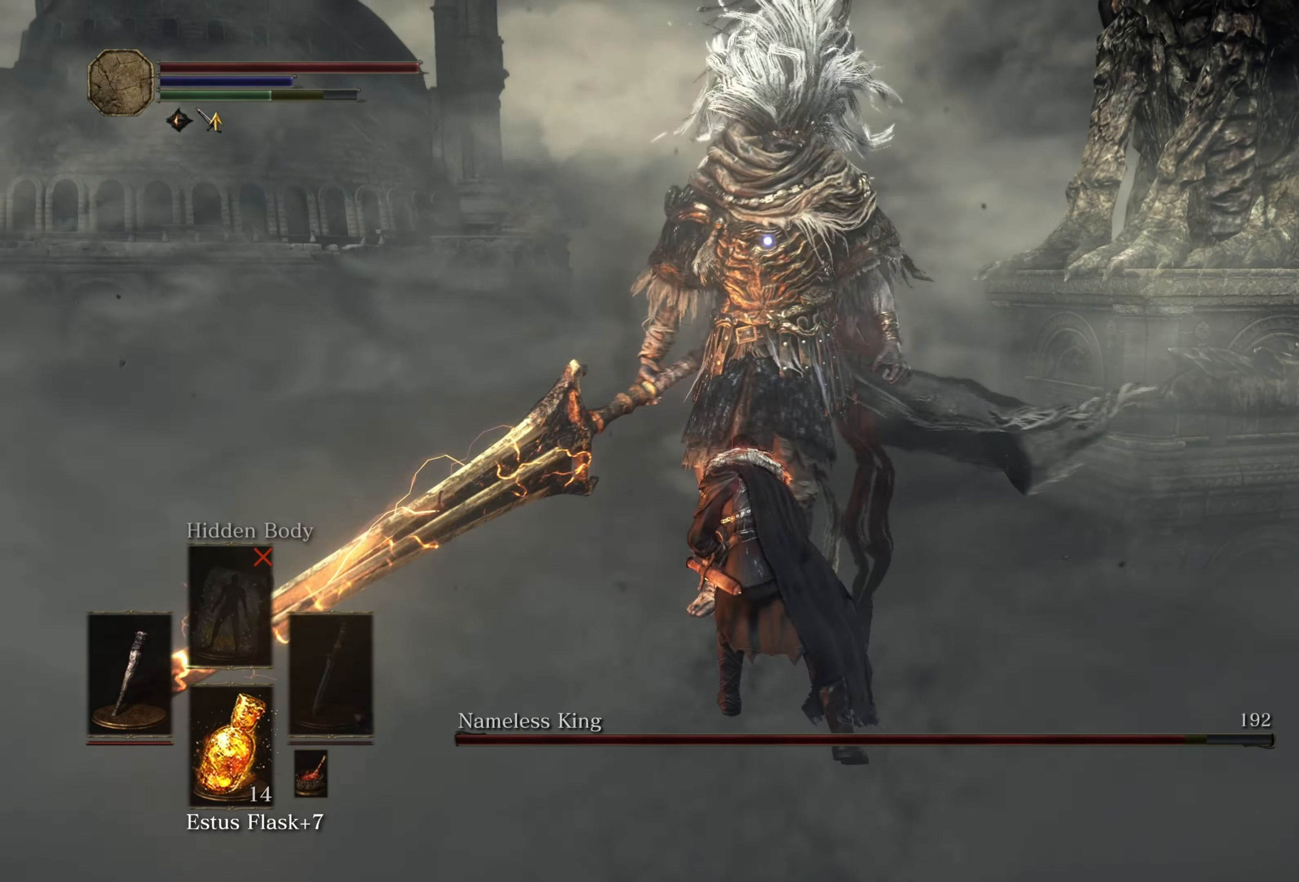
{"buttons": [], "left_stick": "left", "right_stick": "center", "events": [[84, "left_stick", "down"], [400, "left_stick", "left"]]}
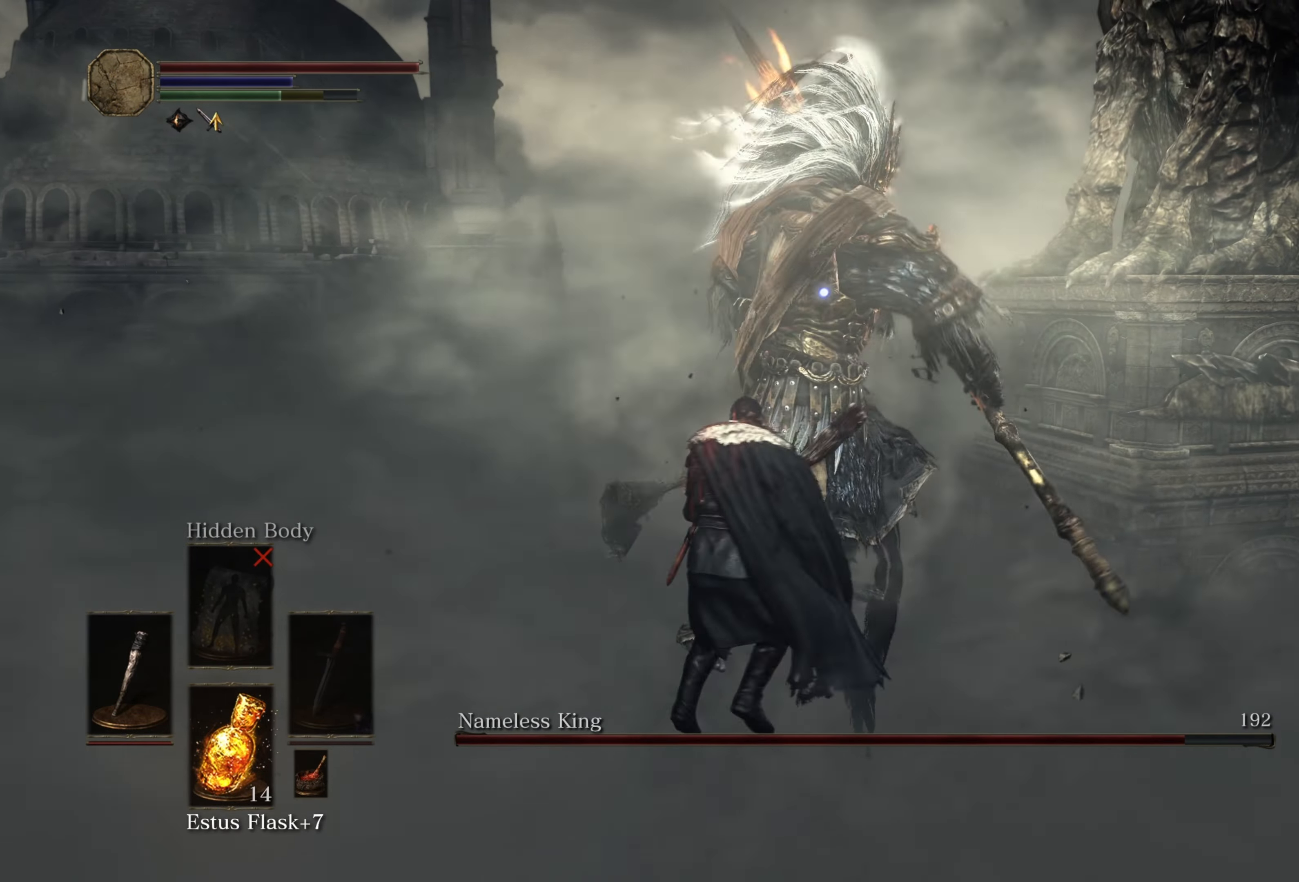
{"buttons": [], "left_stick": "up", "right_stick": "center", "events": [[150, "left_stick", "right"], [200, "B", "down"], [317, "B", "up"], [317, "left_stick", "up-right"], [450, "left_stick", "up"]]}
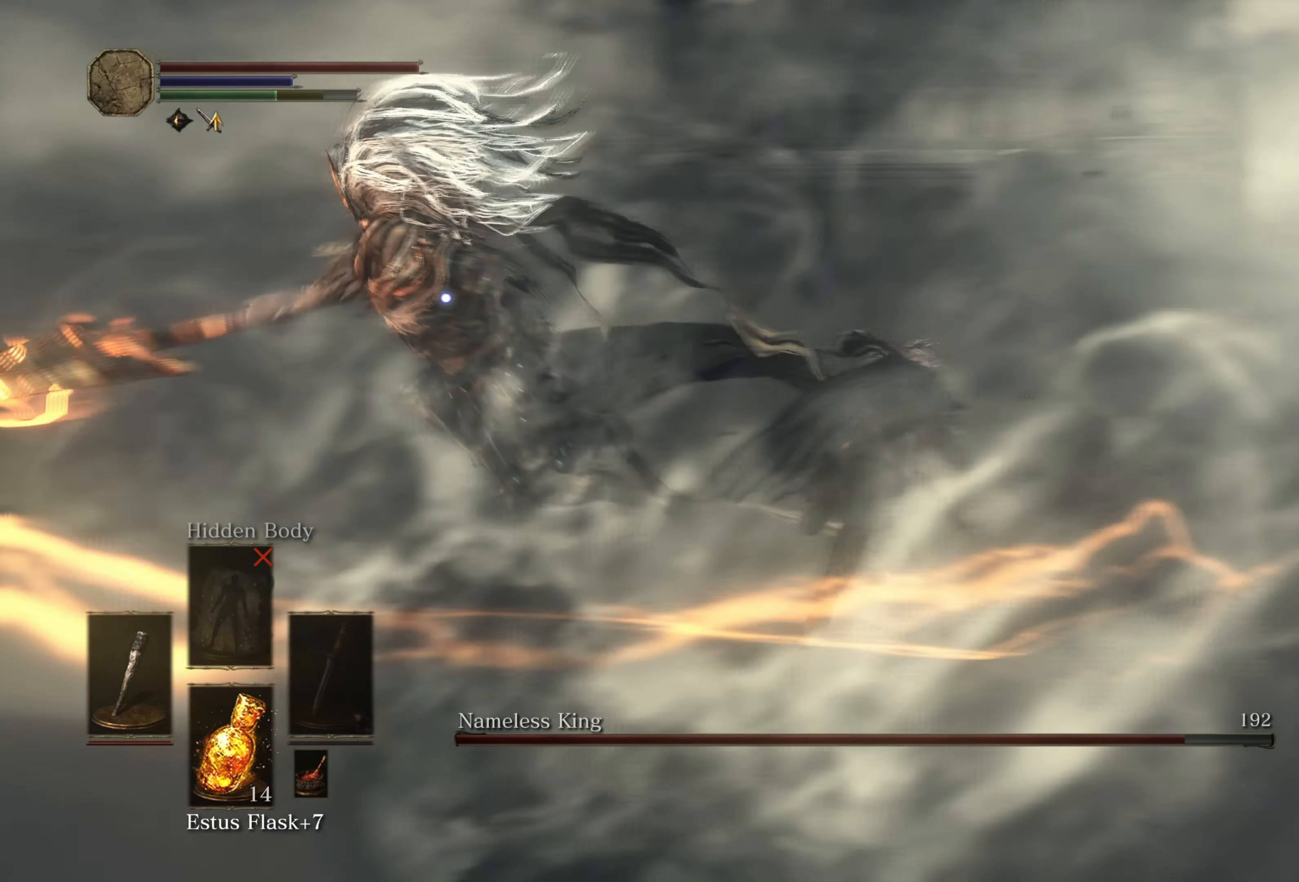
{"buttons": [], "left_stick": "up-left", "right_stick": "center", "events": [[67, "left_stick", "up-left"]]}
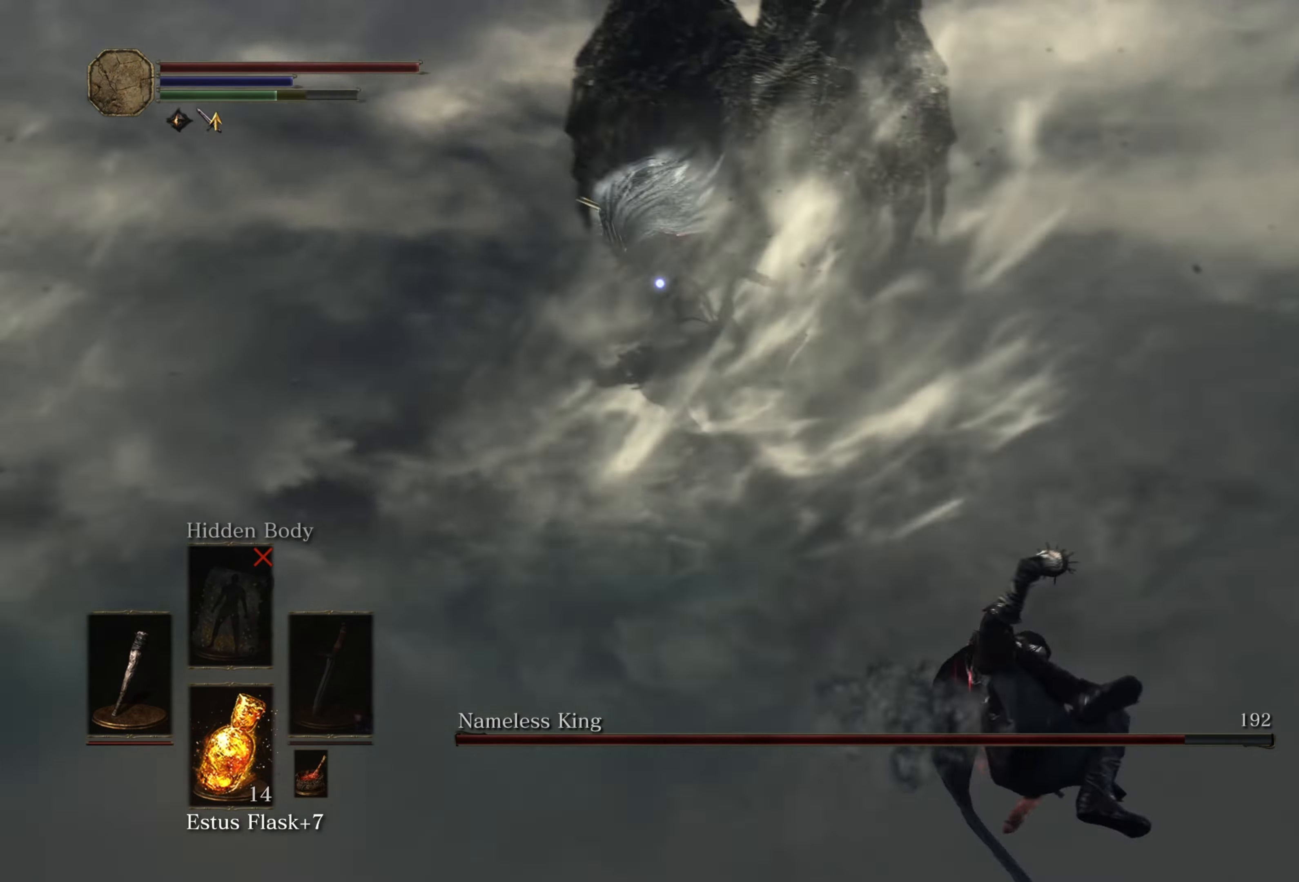
{"buttons": [], "left_stick": "up-left", "right_stick": "center", "events": []}
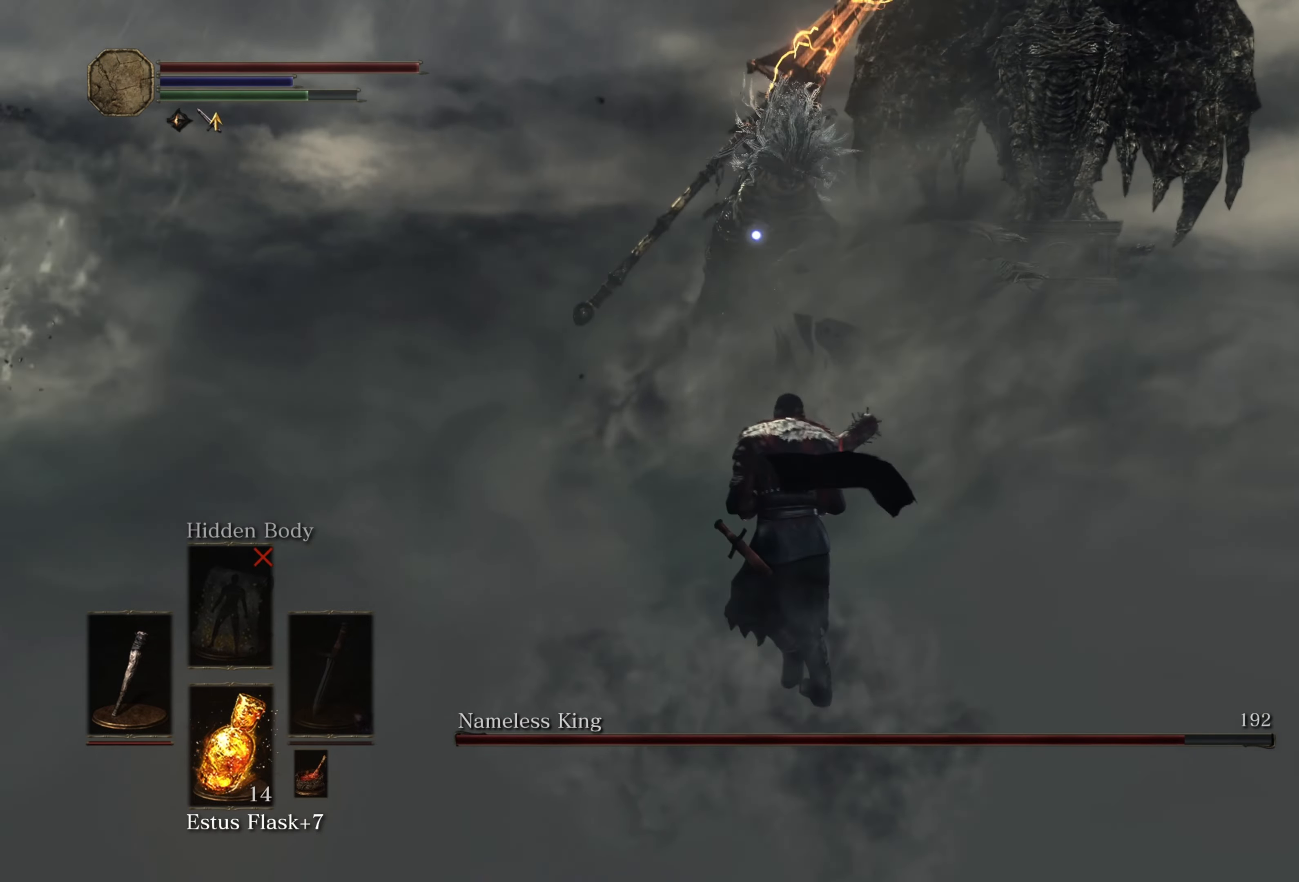
{"buttons": [], "left_stick": "center", "right_stick": "center", "events": [[150, "B", "down"], [266, "B", "up"], [466, "left_stick", "center"]]}
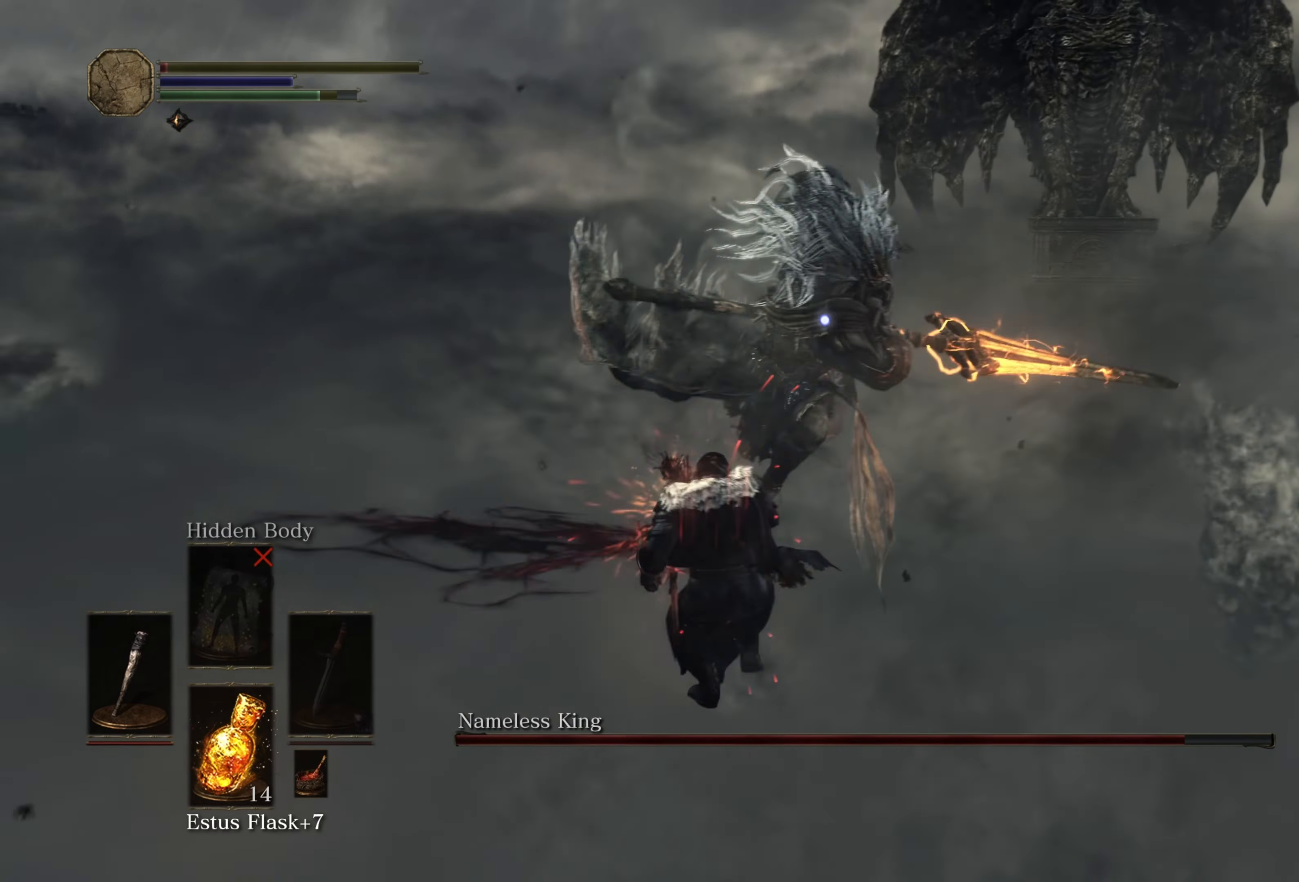
{"buttons": [], "left_stick": "left", "right_stick": "center", "events": [[483, "left_stick", "left"]]}
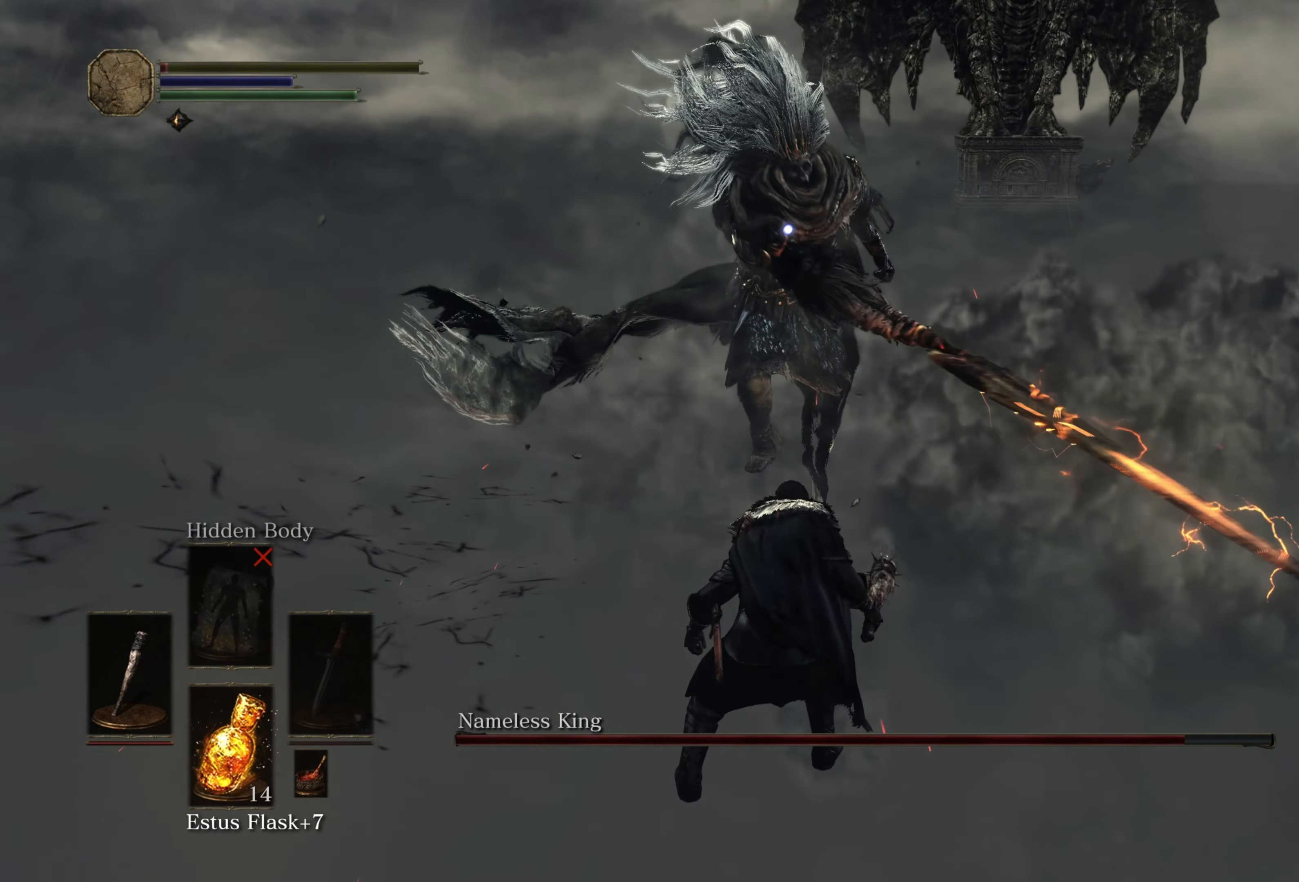
{"buttons": [], "left_stick": "down-right", "right_stick": "center", "events": [[150, "left_stick", "up"], [200, "left_stick", "up-right"], [483, "left_stick", "down-right"]]}
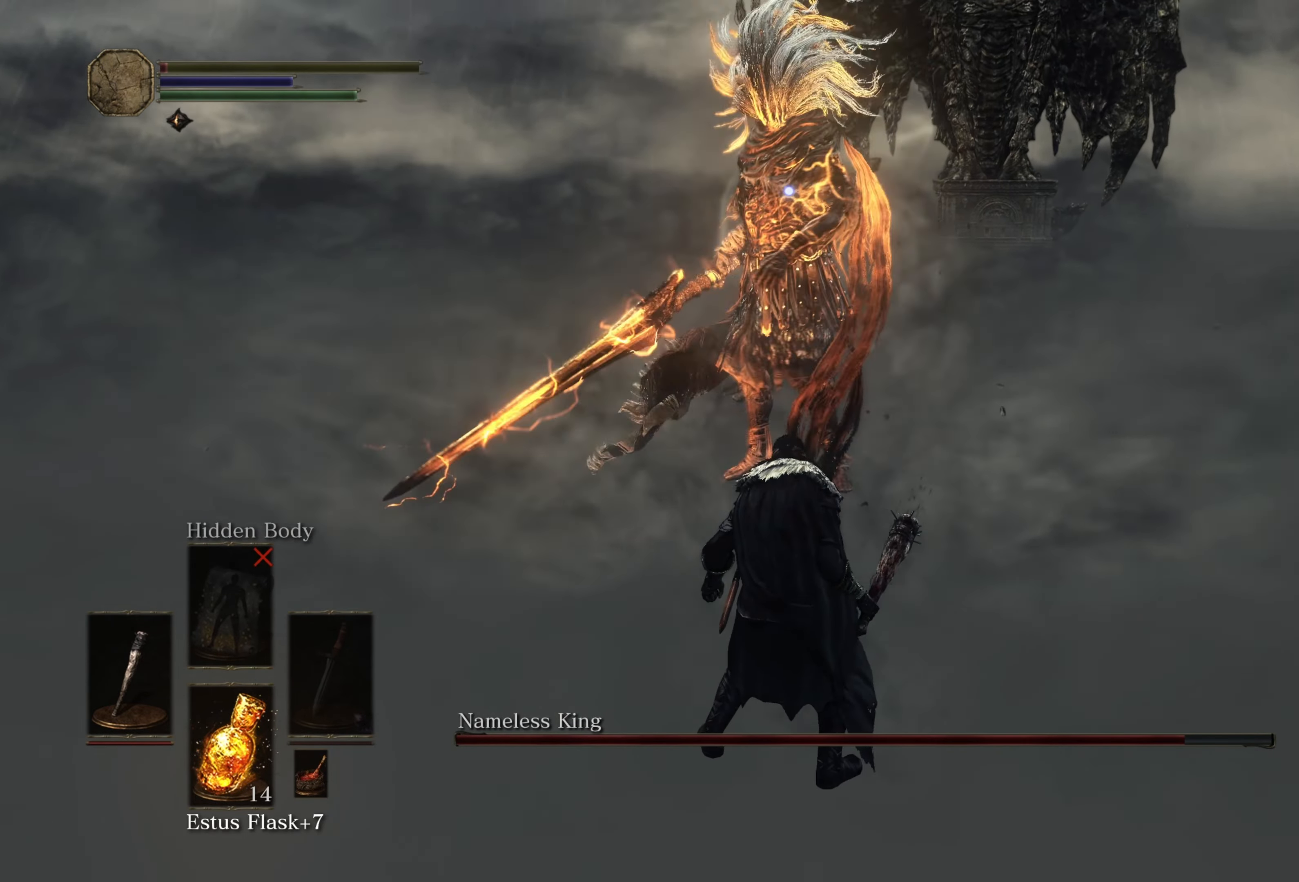
{"buttons": [], "left_stick": "down", "right_stick": "center", "events": [[33, "left_stick", "down"]]}
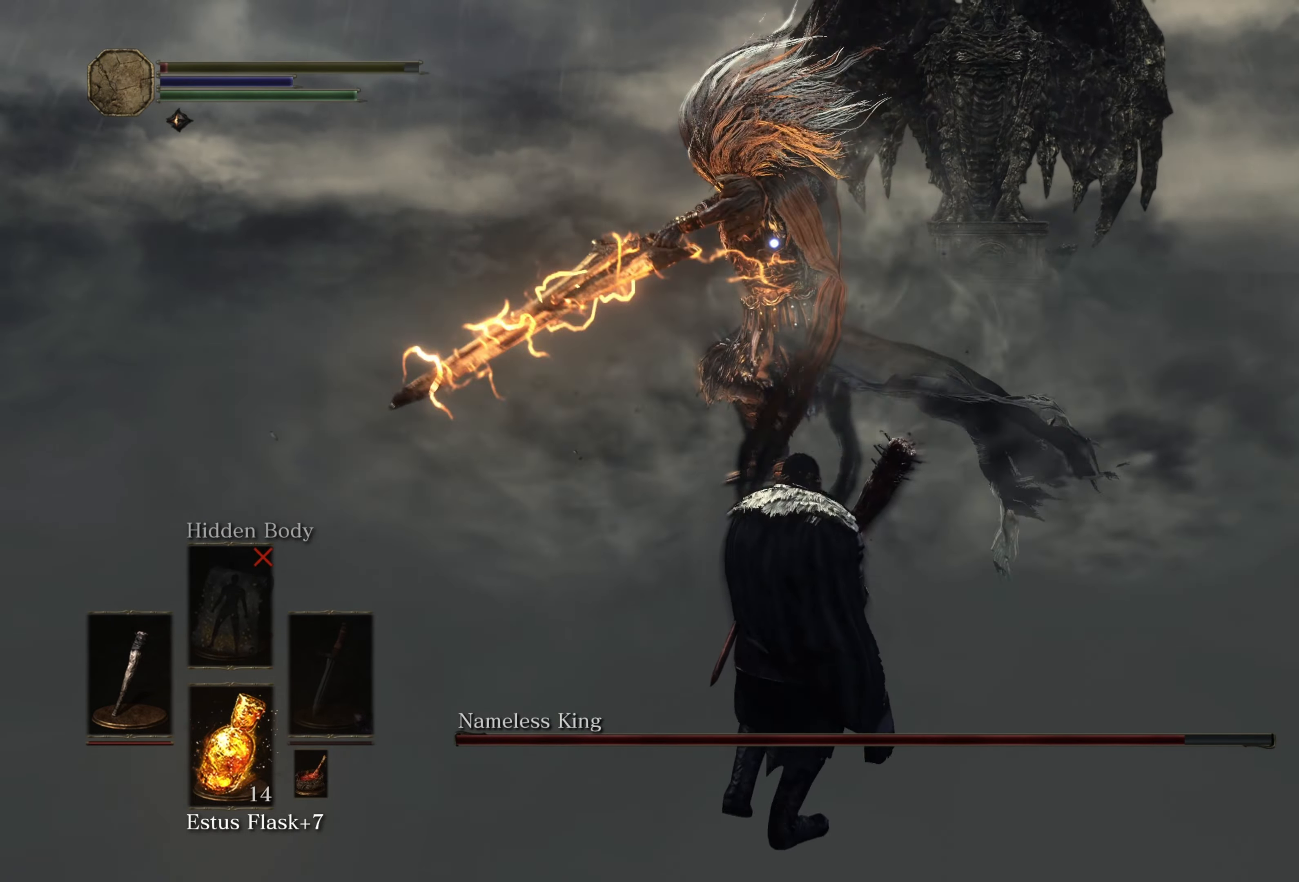
{"buttons": [], "left_stick": "down", "right_stick": "center", "events": []}
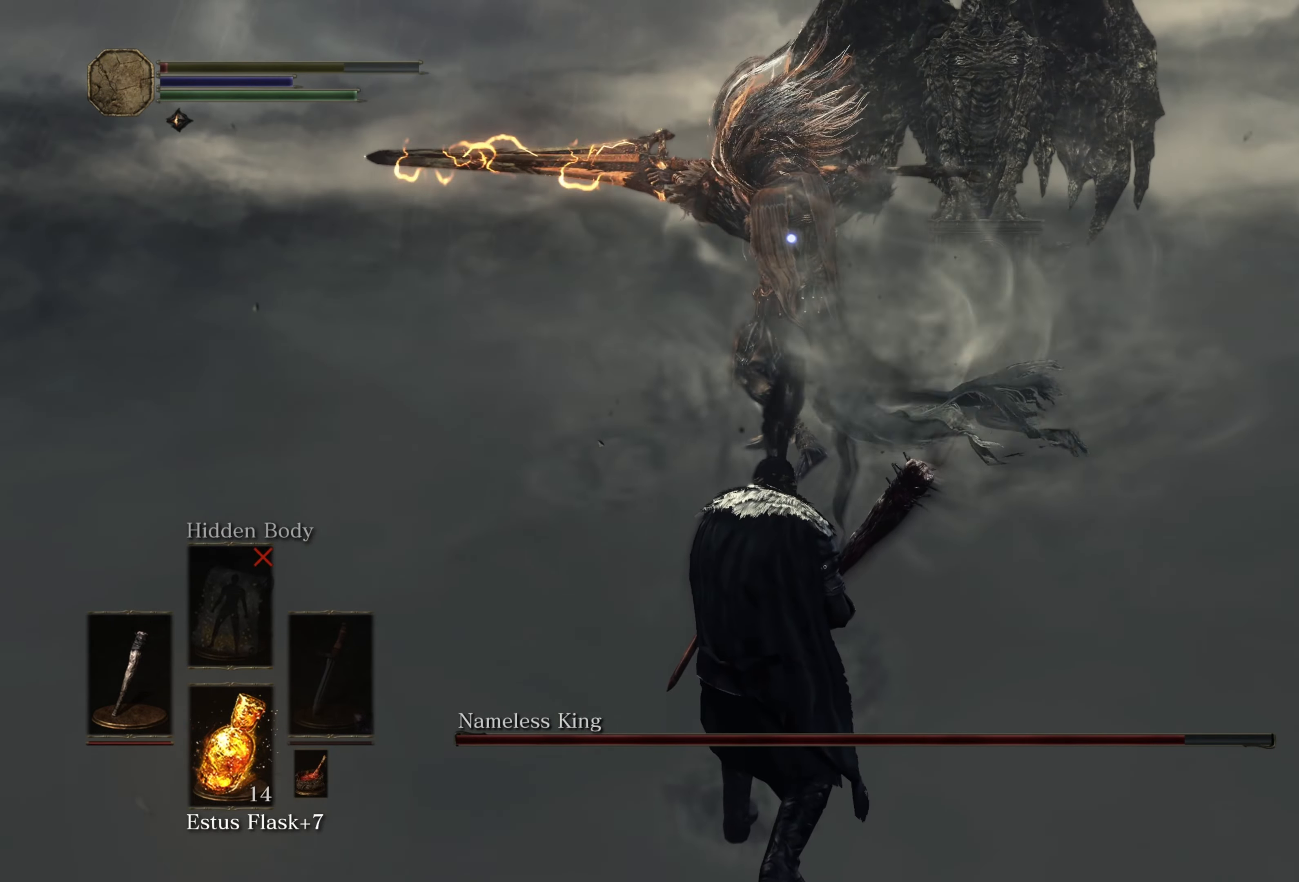
{"buttons": [], "left_stick": "left", "right_stick": "center", "events": [[166, "left_stick", "left"], [250, "B", "down"], [416, "B", "up"]]}
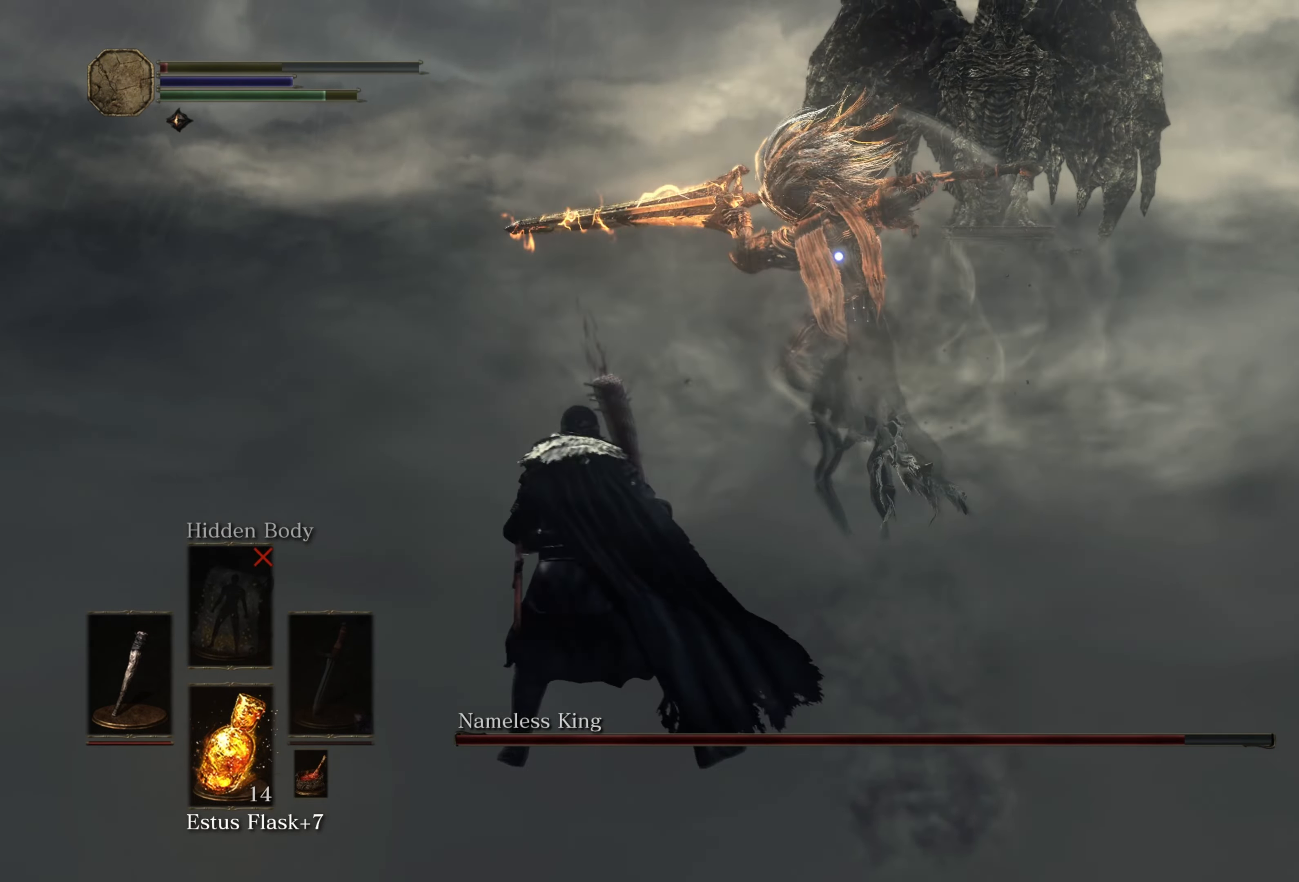
{"buttons": [], "left_stick": "left", "right_stick": "center", "events": []}
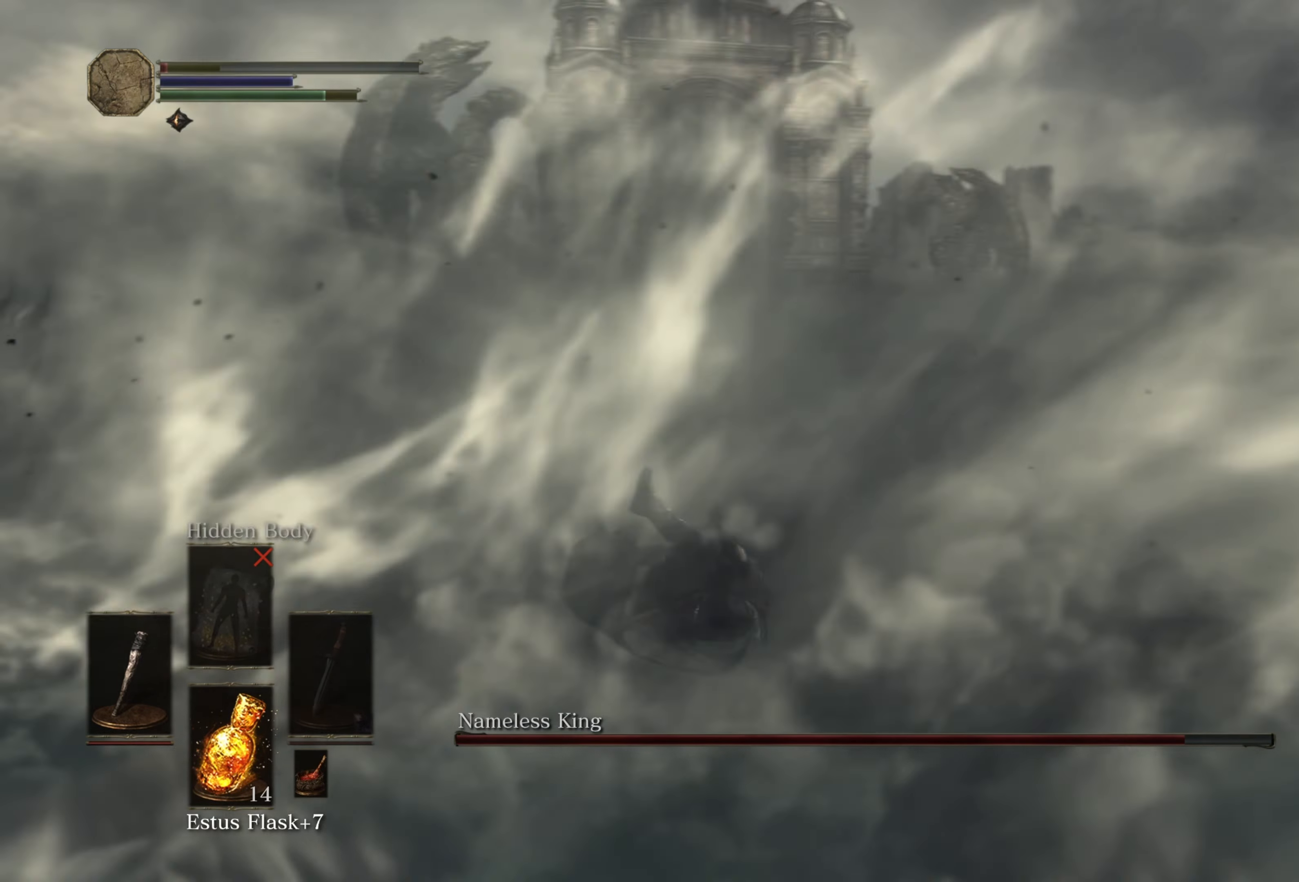
{"buttons": [], "left_stick": "down", "right_stick": "center", "events": [[166, "left_stick", "down"]]}